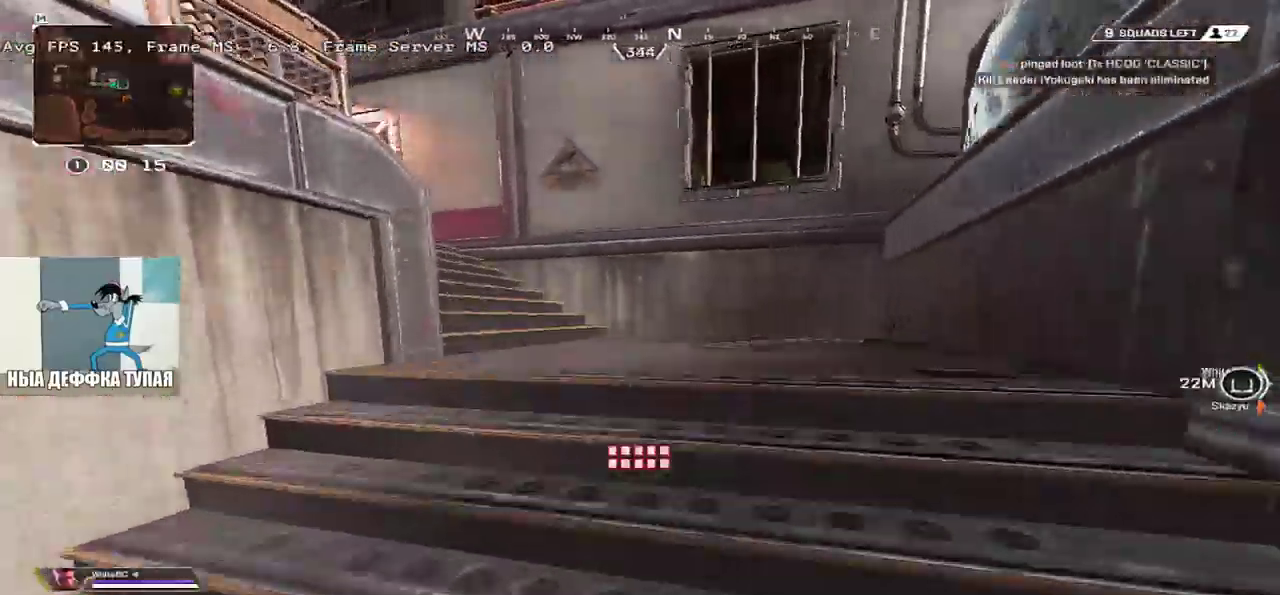
Gameplay with keyboard and mouse; each line is a JSON object with the keys and mouse buttons held at the frame after it. "events" lists presses ("down") and releases ("up") of "1", "2", "3", "4", "5", "a", "alt", "b", "c", "ctrl", "d", "e", "f", "g", "q", "r", "s", "shift", "space", "t", "tab", "v", "w", "x", "z", "mouse_left", "mouse_wheel", "mouse_right", "mouse_mb4" and "mouse_mb5" between this image and that frame as [ms after this image, input, new state], when the widget could be followed in between. "mouse_left", "mouse_wheel", "mouse_right", "mouse_mb4", "mouse_mb5" = the "left", "wheel", "right", "mb4", "mb5" buttons of the "mouse" list. No other keys are recorded. "wheel" means that the mouse wheel is clicked or scrolled. Mouse movement is not recorded.
{"keys": ["q"], "mouse": ["right"]}
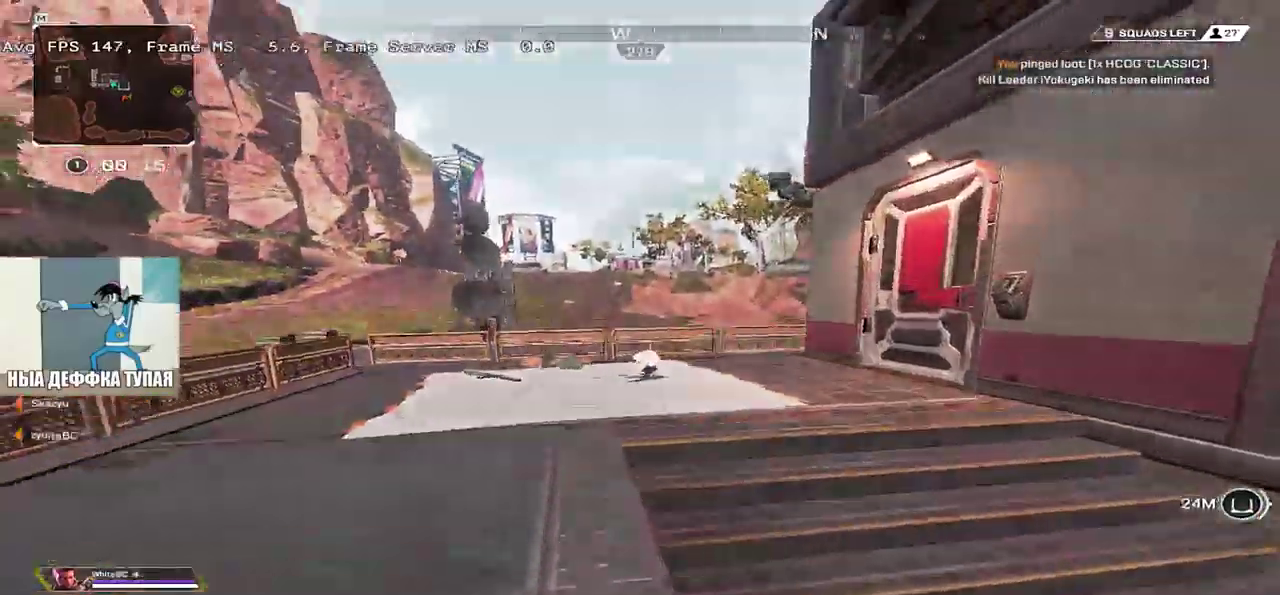
{"keys": ["q"], "mouse": [], "events": [[50, "w", "down"], [66, "shift", "down"], [133, "mouse_right", "up"], [166, "shift", "up"], [266, "w", "up"]]}
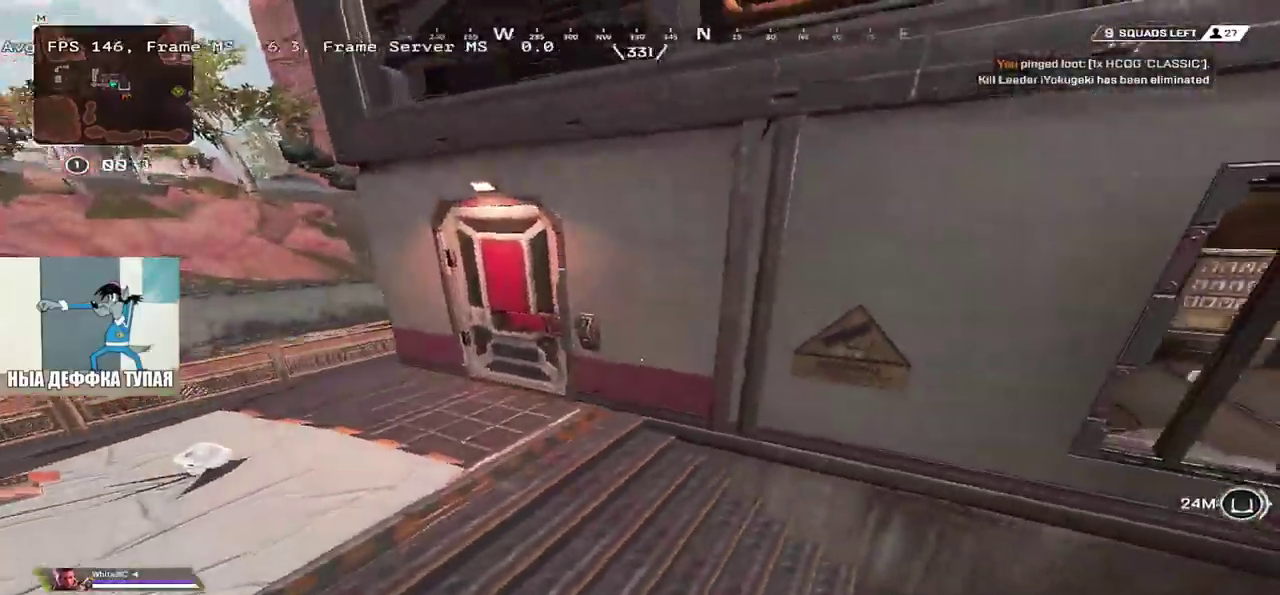
{"keys": ["q"], "mouse": ["right"], "events": [[383, "mouse_right", "down"]]}
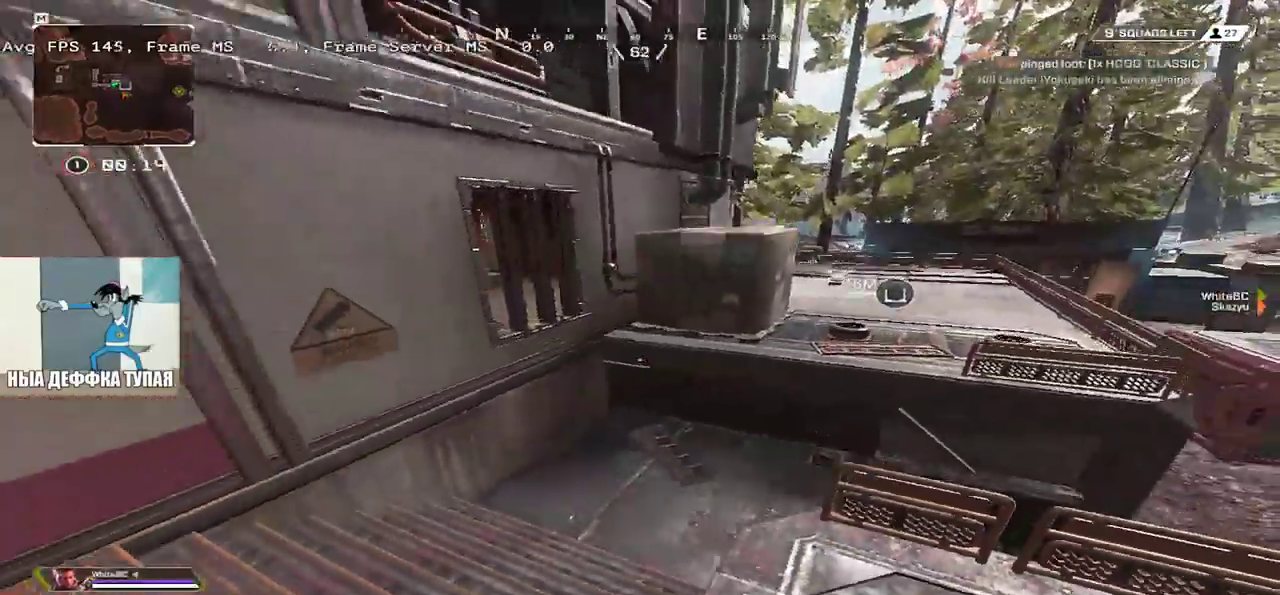
{"keys": ["e", "w"], "mouse": [], "events": [[16, "mouse_right", "up"], [183, "w", "down"], [283, "shift", "down"], [333, "q", "up"], [416, "e", "down"], [416, "shift", "up"], [433, "c", "down"], [500, "c", "up"]]}
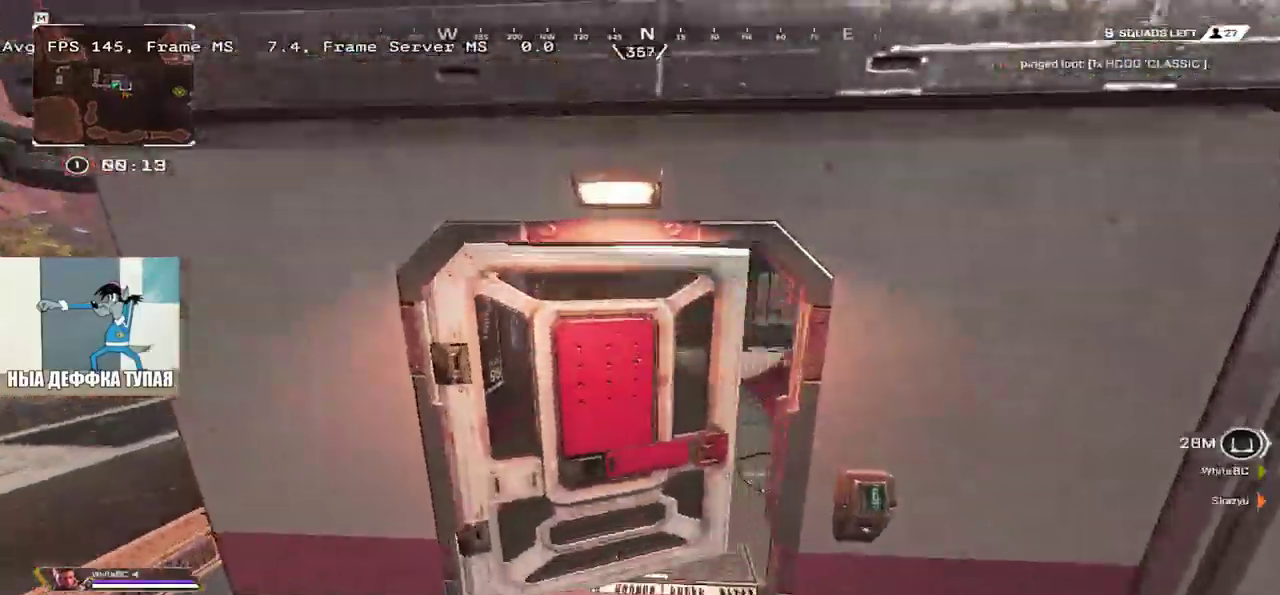
{"keys": ["w"], "mouse": [], "events": [[66, "e", "up"], [333, "q", "down"], [433, "q", "up"]]}
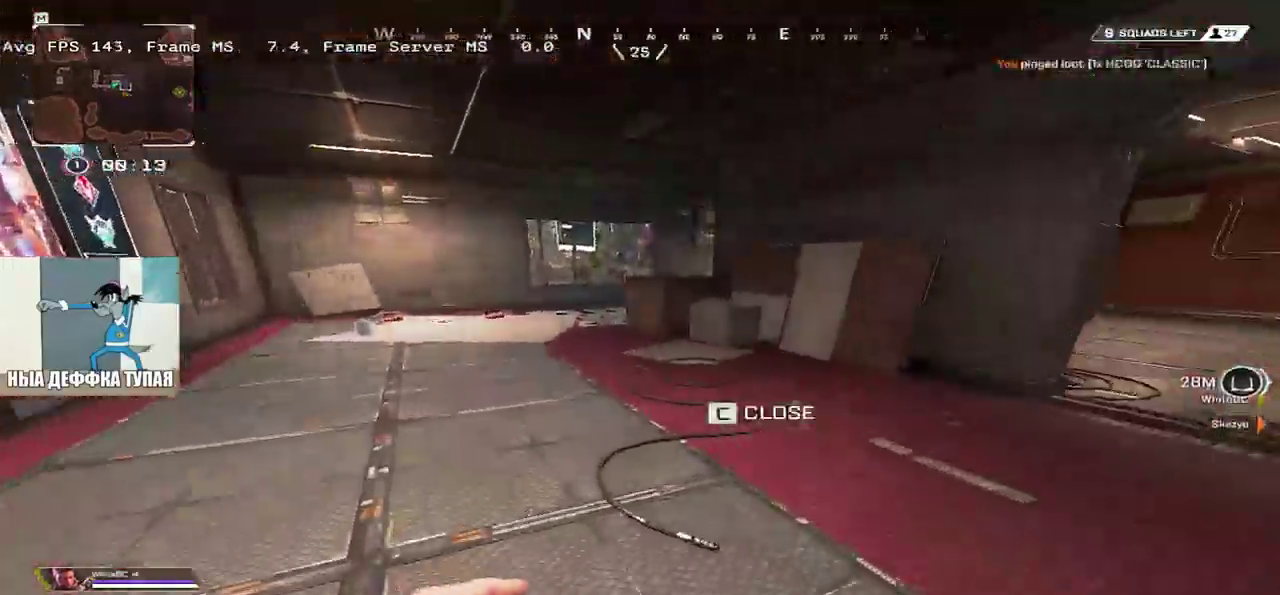
{"keys": ["ctrl", "w"], "mouse": [], "events": [[400, "ctrl", "down"]]}
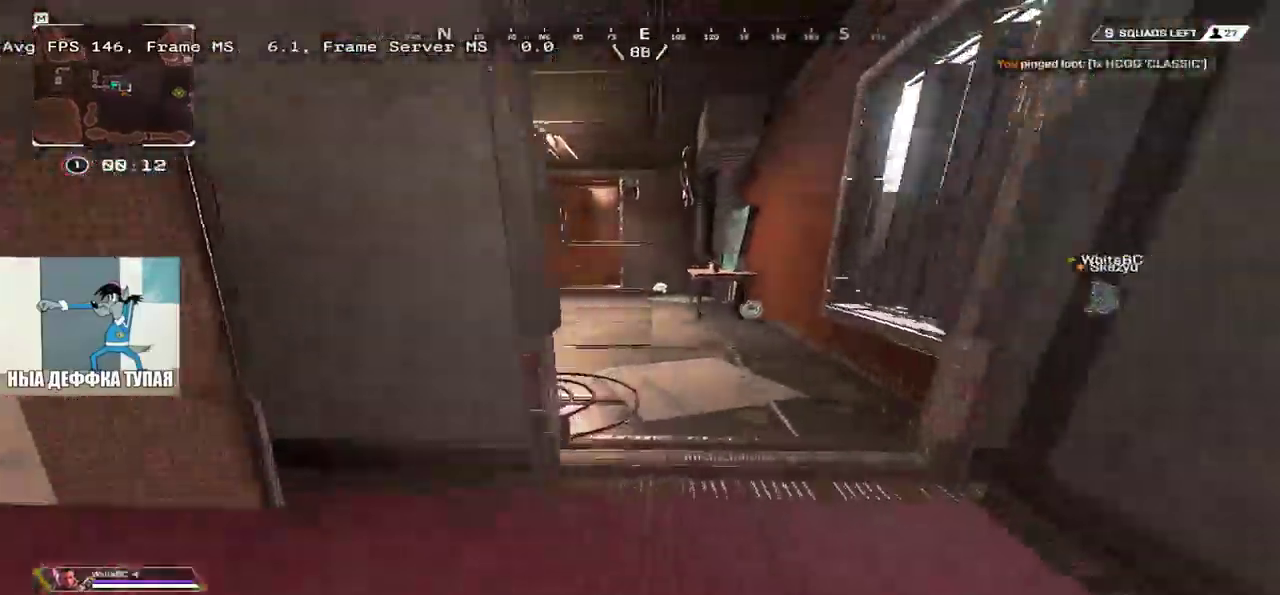
{"keys": ["e", "shift", "w"], "mouse": []}
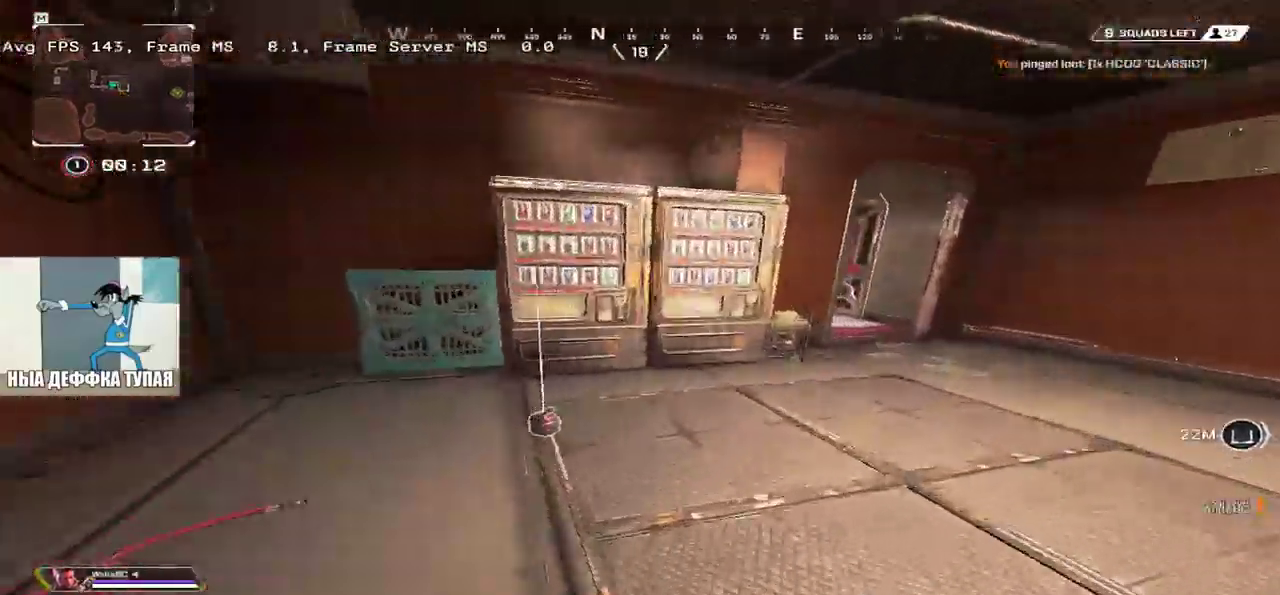
{"keys": ["e", "w"], "mouse": [], "events": [[116, "shift", "up"]]}
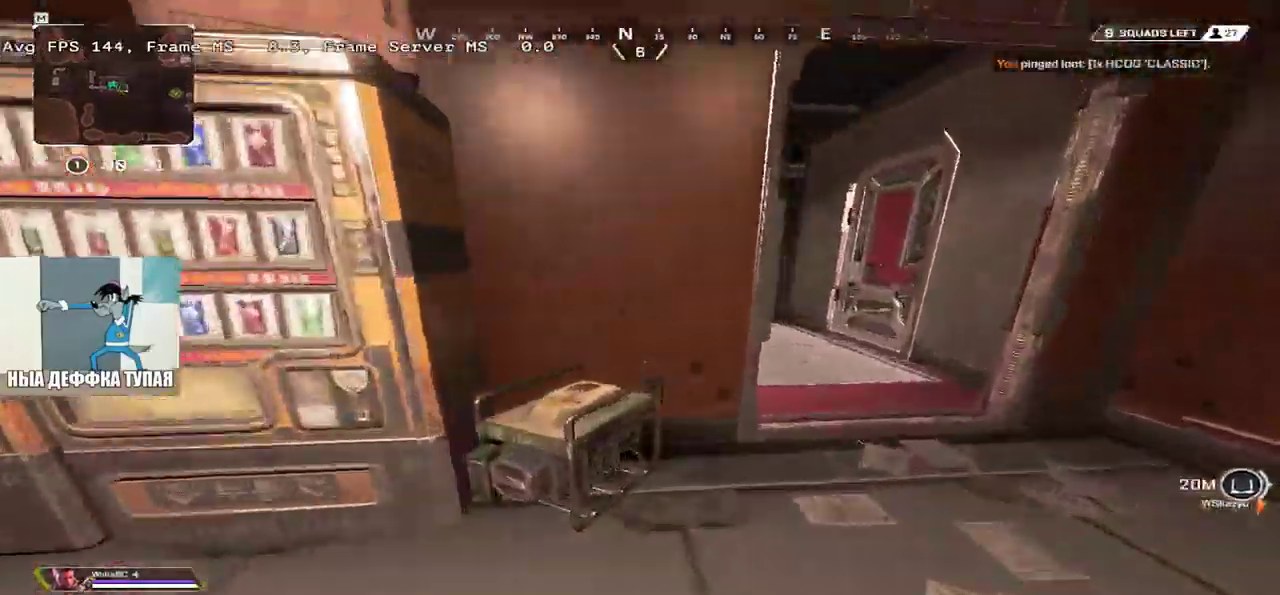
{"keys": ["c", "w"], "mouse": [], "events": [[233, "e", "up"], [466, "c", "down"]]}
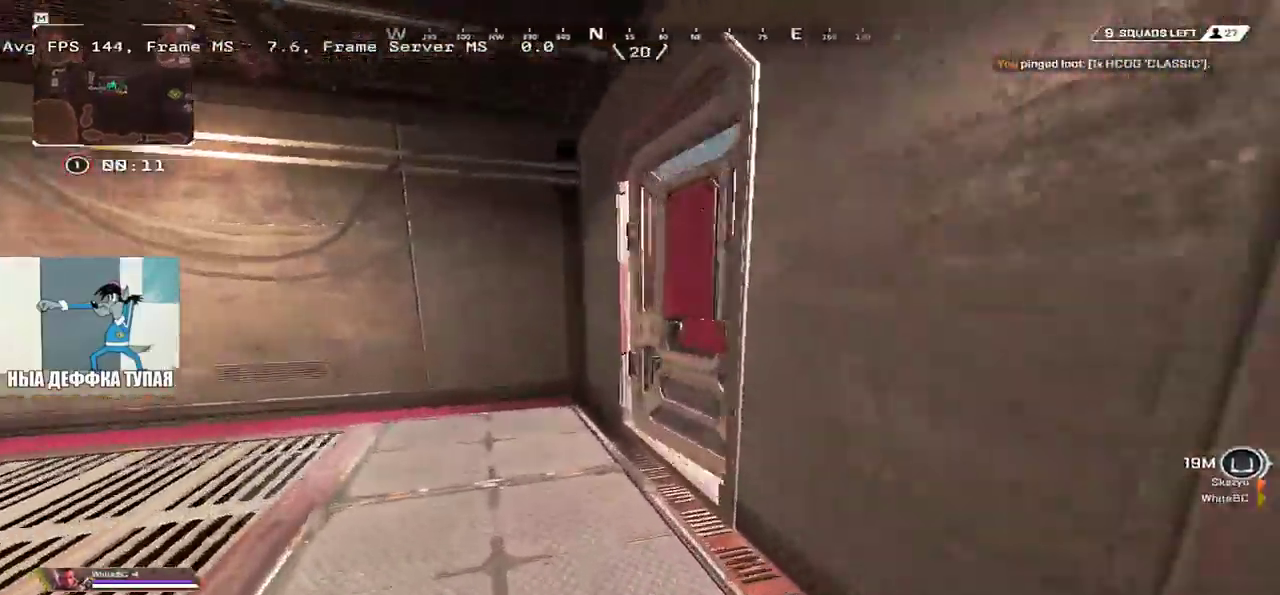
{"keys": ["w"], "mouse": [], "events": [[66, "c", "up"]]}
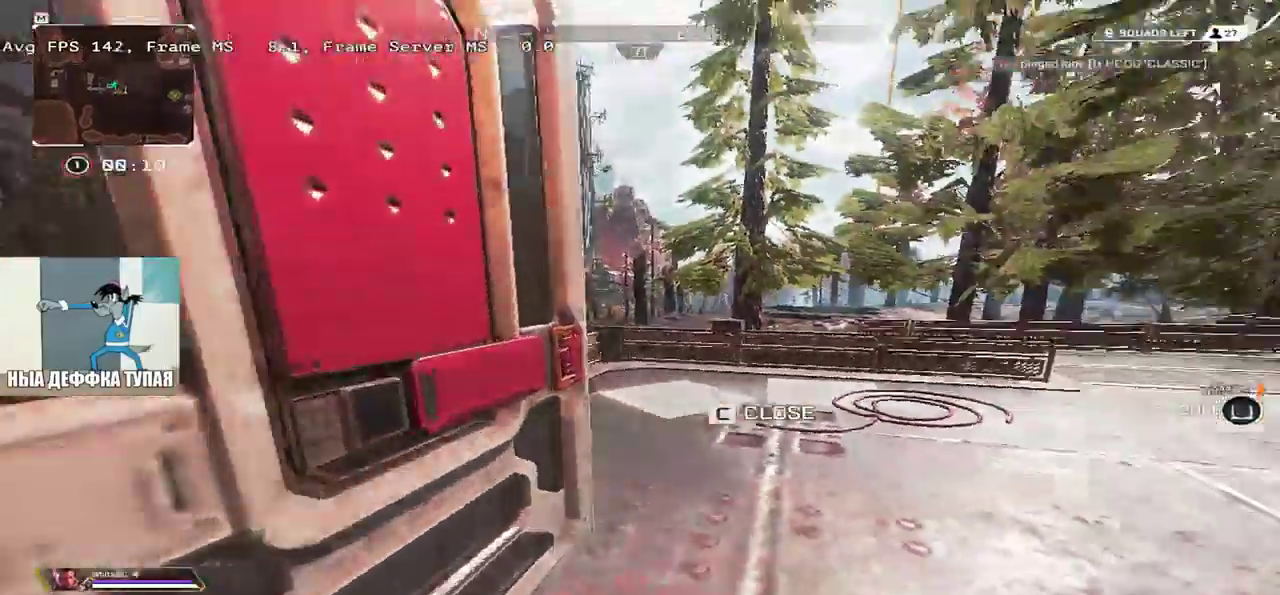
{"keys": ["q"], "mouse": [], "events": [[300, "mouse_right", "down"], [350, "q", "down"], [400, "w", "up"], [416, "mouse_right", "up"]]}
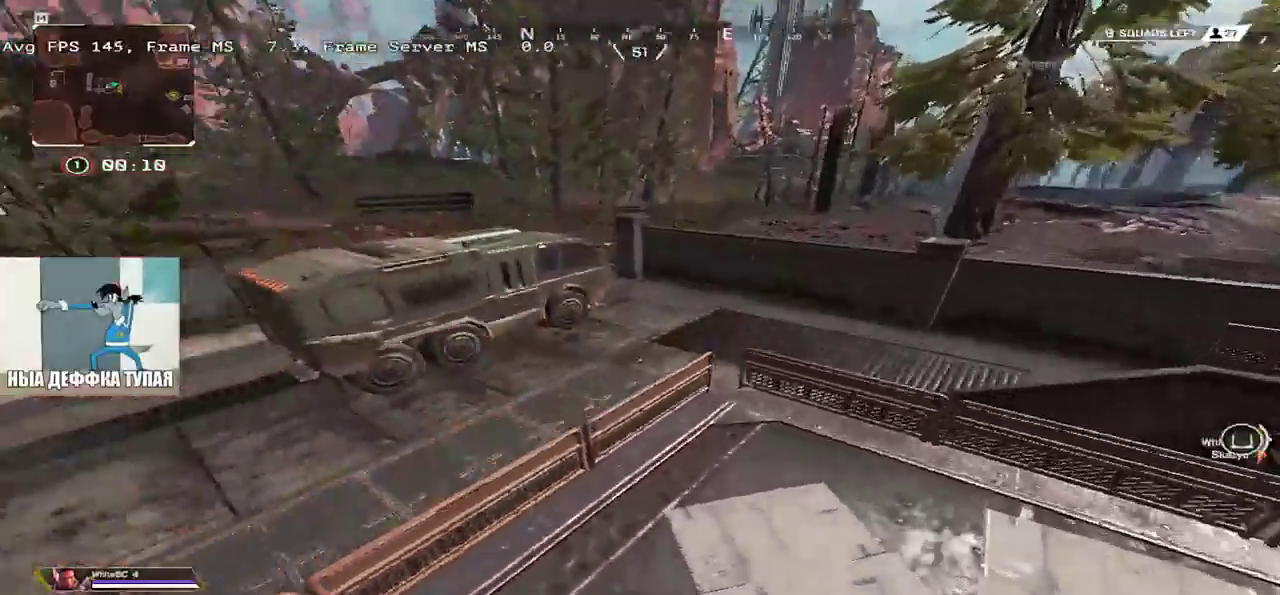
{"keys": ["w"], "mouse": [], "events": [[383, "mouse_mb4", "down"], [450, "q", "up"], [466, "mouse_mb4", "up"], [466, "w", "down"]]}
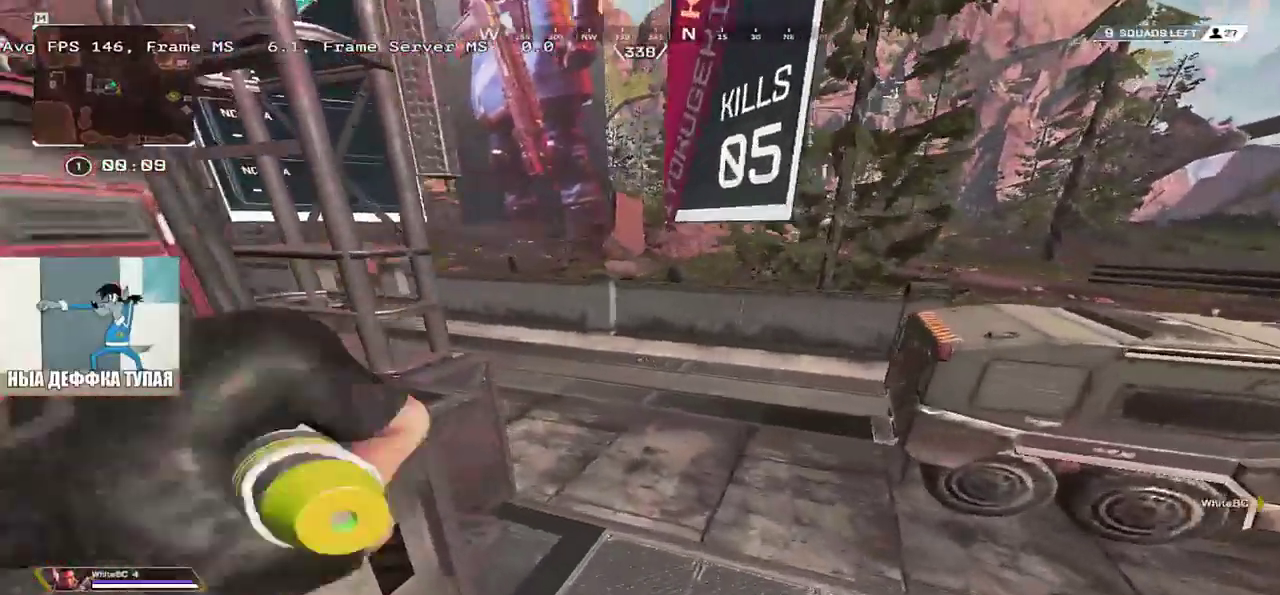
{"keys": ["shift", "w"], "mouse": [], "events": [[83, "shift", "down"], [183, "shift", "up"], [483, "shift", "down"]]}
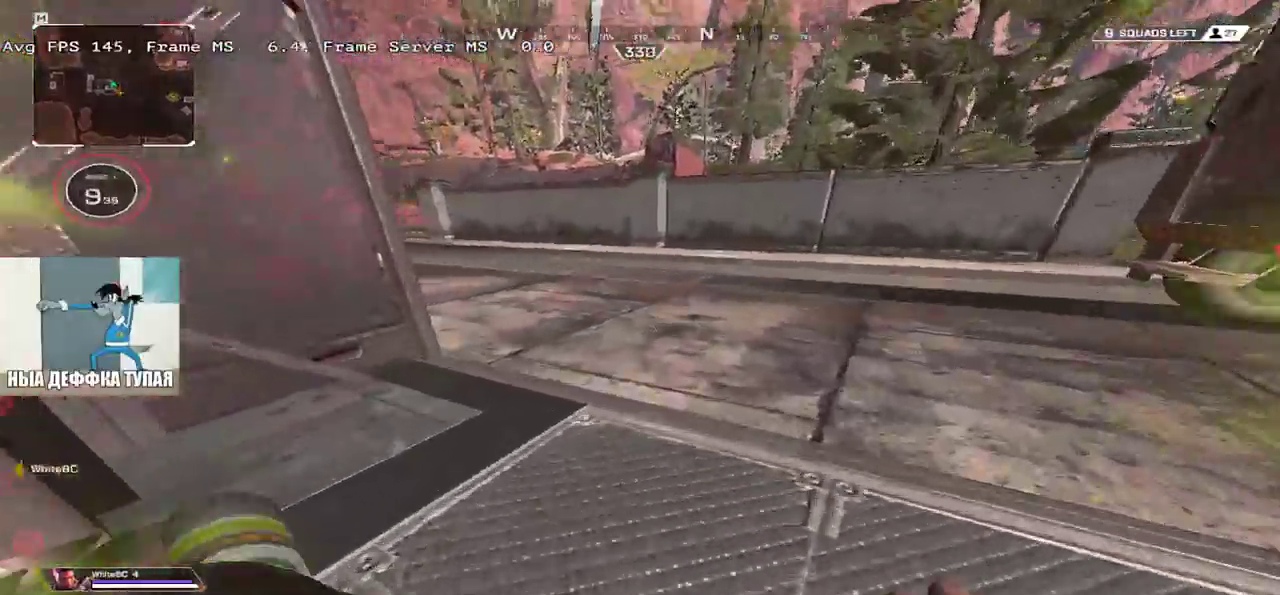
{"keys": ["w"], "mouse": [], "events": [[66, "shift", "up"], [216, "shift", "down"], [316, "shift", "up"], [416, "shift", "down"], [500, "shift", "up"]]}
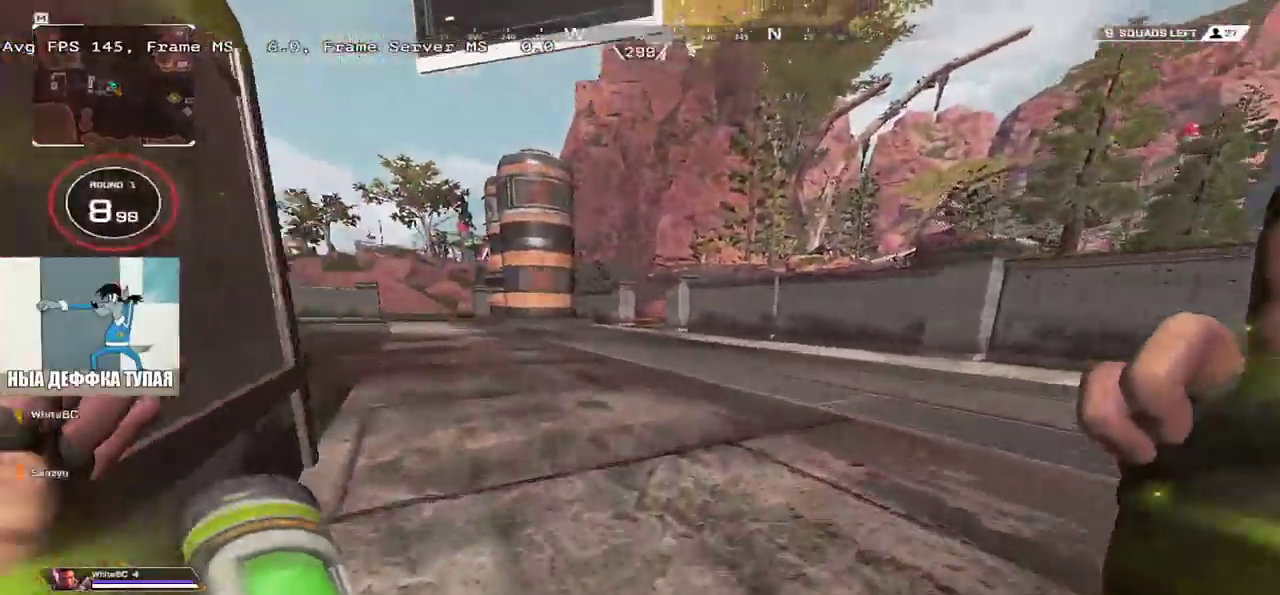
{"keys": ["ctrl", "w"], "mouse": [], "events": [[416, "ctrl", "down"]]}
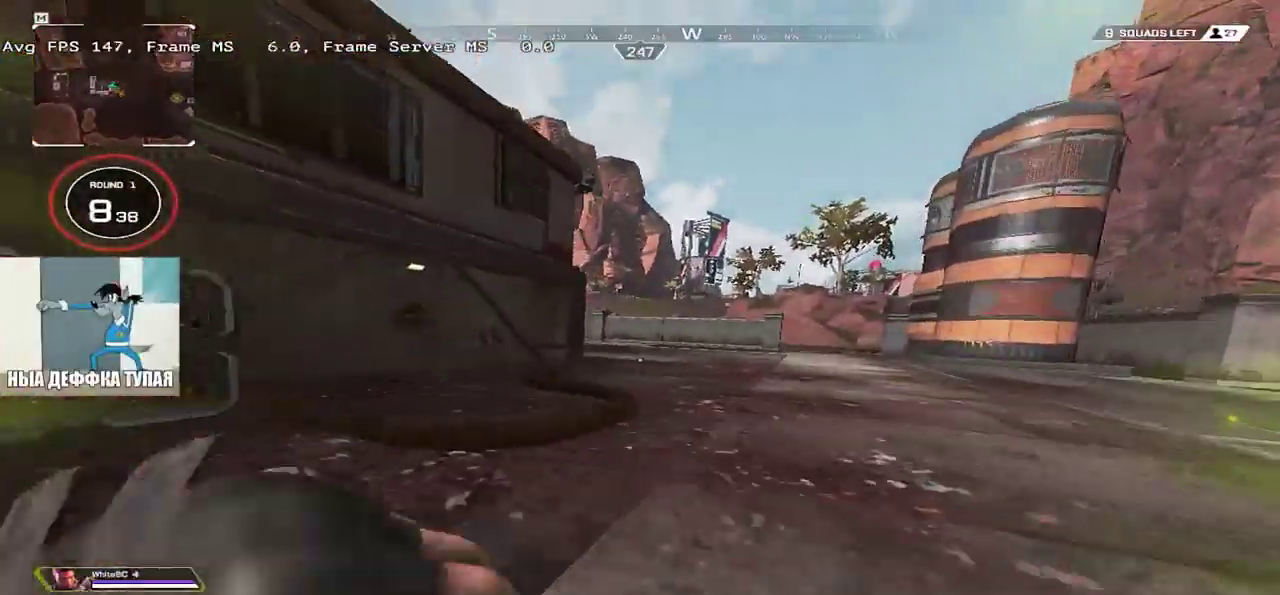
{"keys": ["w"], "mouse": [], "events": [[183, "mouse_right", "down"], [266, "ctrl", "up"], [300, "mouse_right", "up"]]}
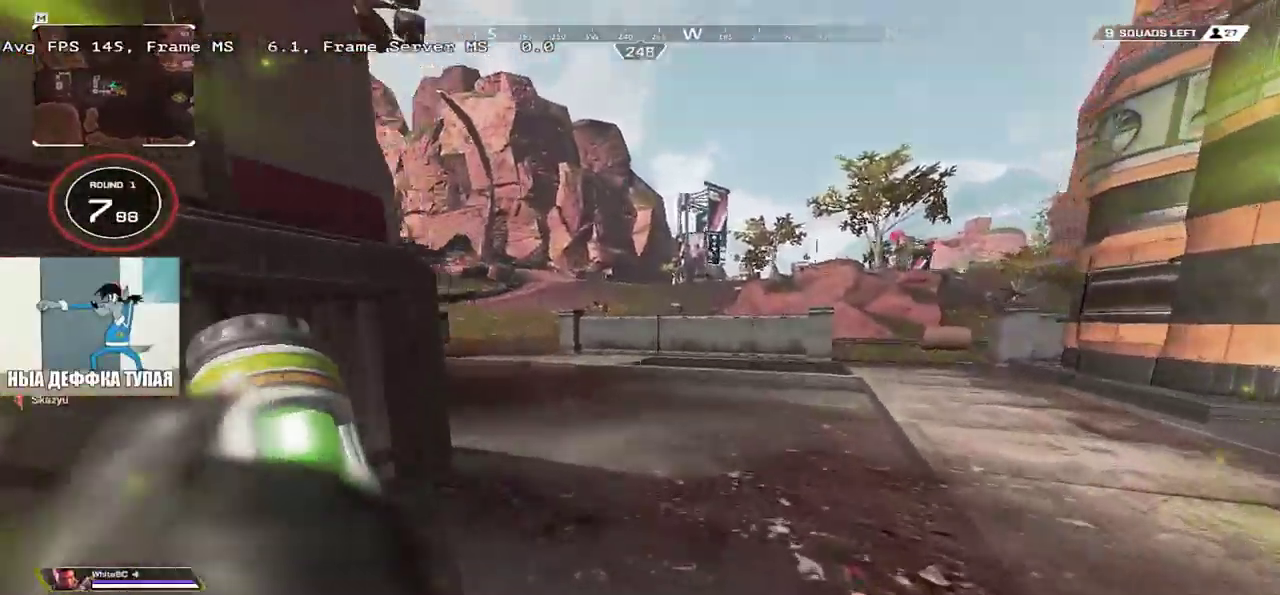
{"keys": ["w"], "mouse": [], "events": [[33, "q", "down"], [133, "q", "up"]]}
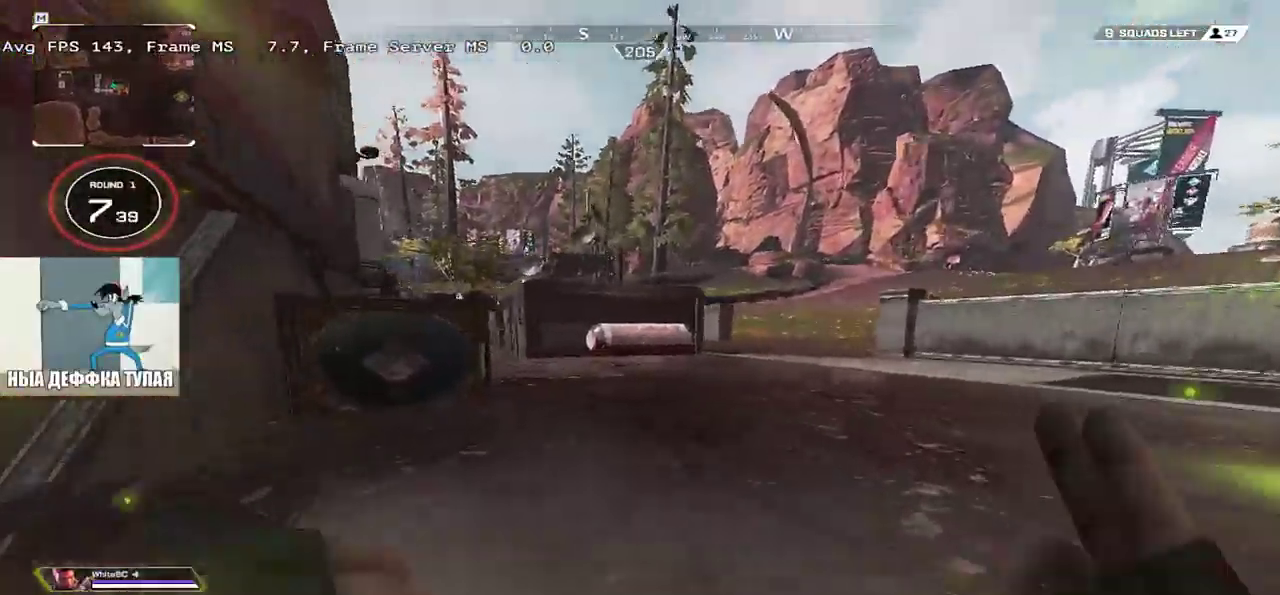
{"keys": ["w"], "mouse": [], "events": [[33, "shift", "down"], [116, "shift", "up"]]}
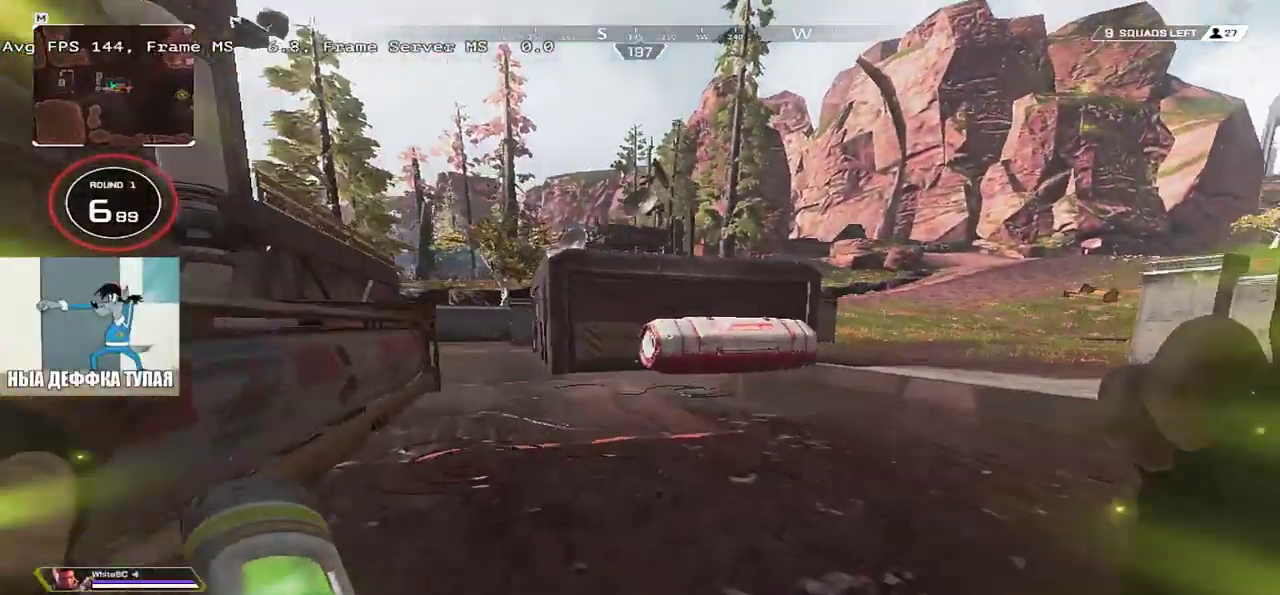
{"keys": ["e", "w"], "mouse": [], "events": [[500, "e", "down"]]}
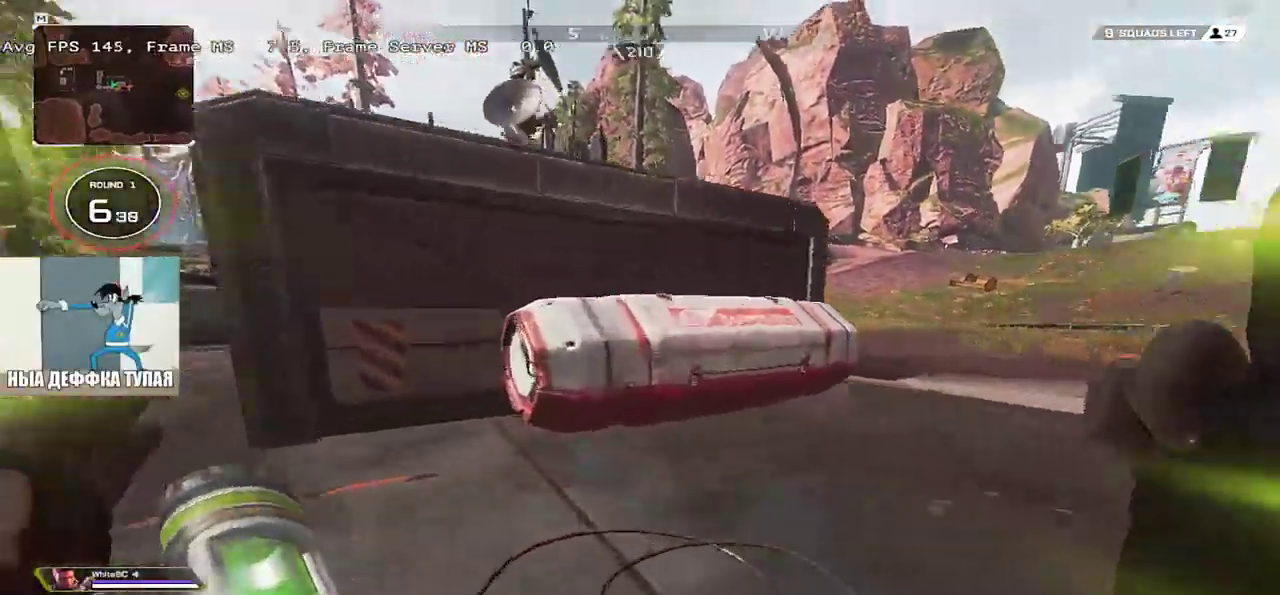
{"keys": ["e", "s"], "mouse": [], "events": [[16, "c", "down"], [50, "w", "up"], [100, "c", "up"], [216, "s", "down"]]}
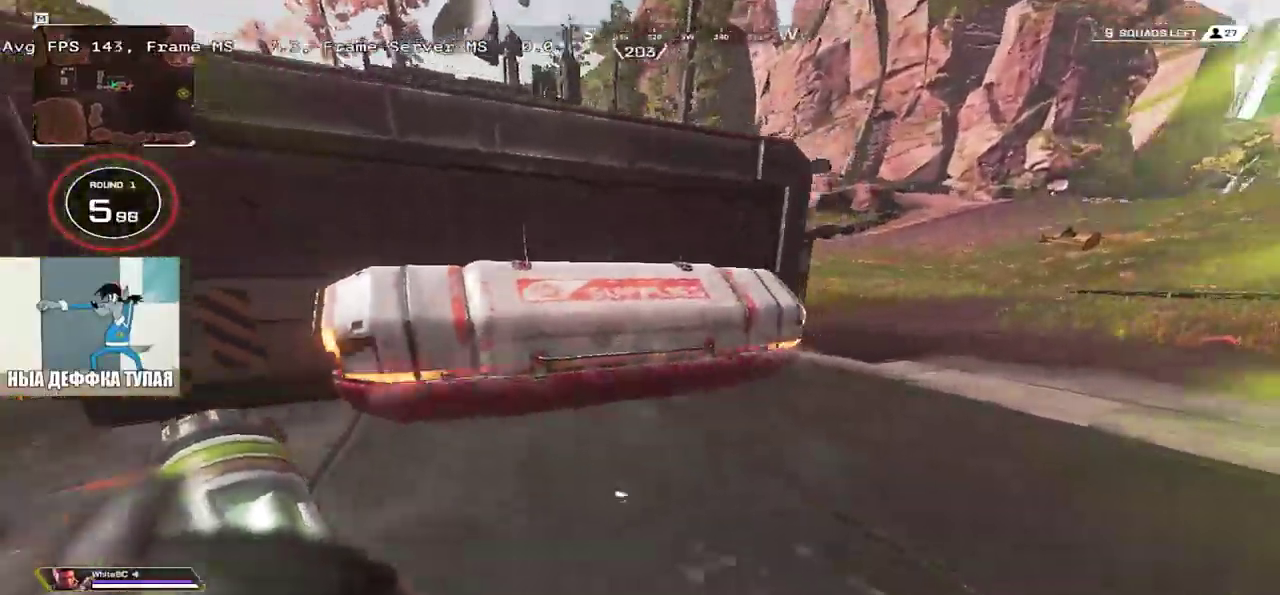
{"keys": ["w"], "mouse": [], "events": [[83, "s", "up"], [233, "e", "up"], [233, "q", "down"], [266, "w", "down"], [483, "q", "up"]]}
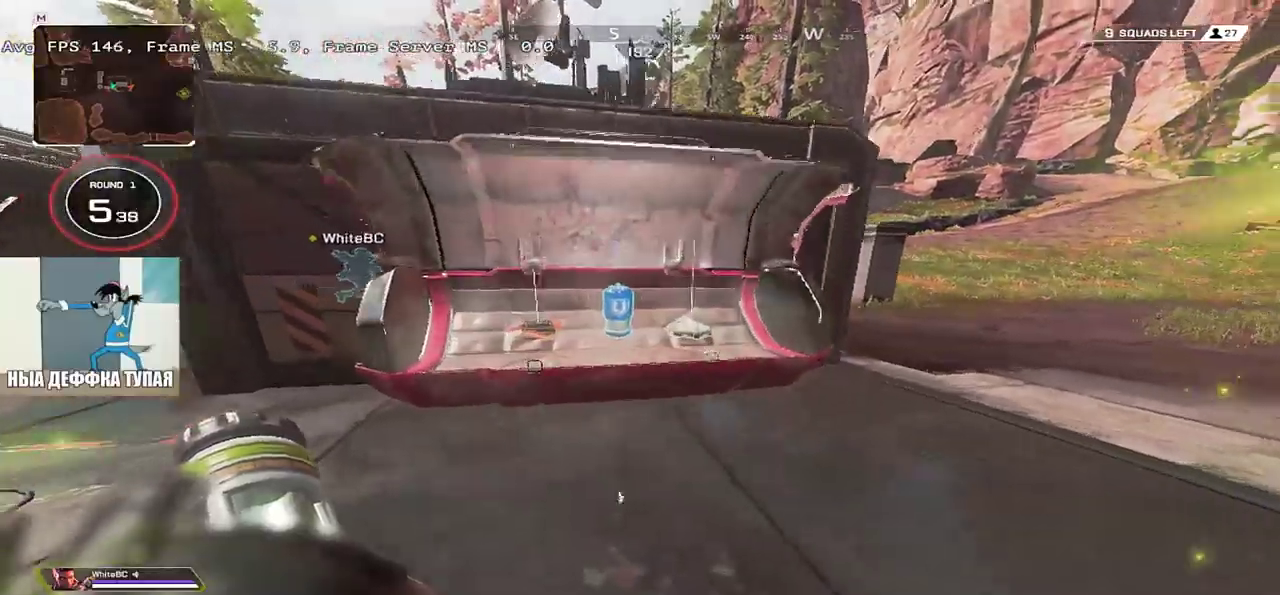
{"keys": ["e", "w"], "mouse": [], "events": [[133, "e", "down"], [166, "c", "down"], [216, "shift", "down"], [250, "c", "up"], [300, "shift", "up"]]}
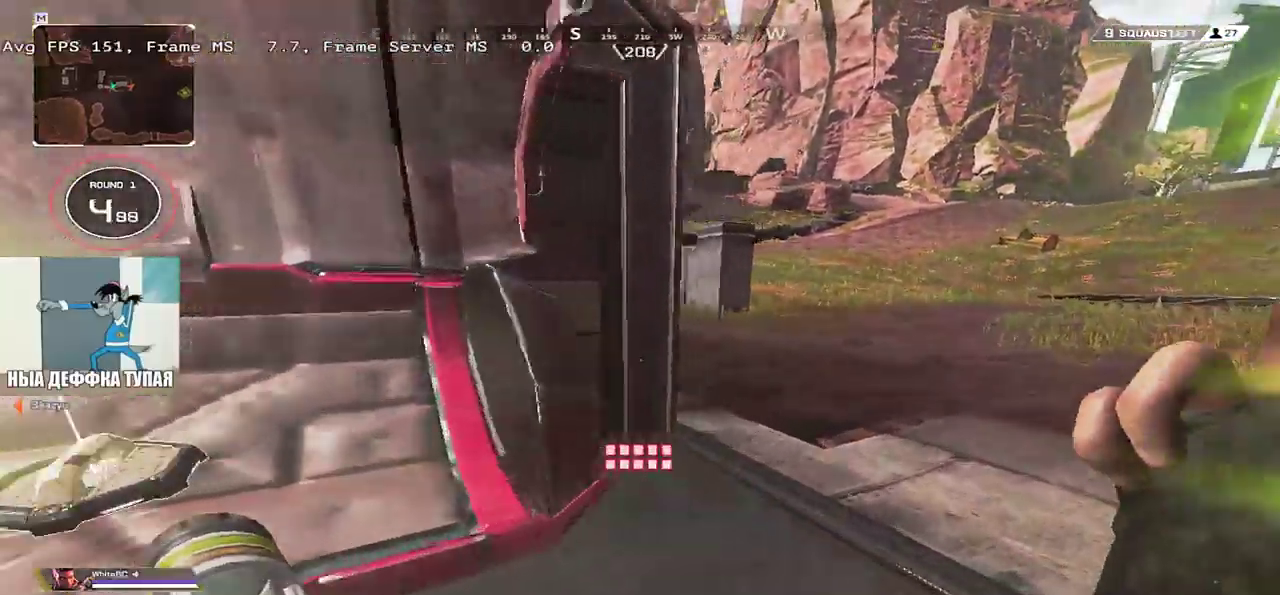
{"keys": ["ctrl", "e", "w"], "mouse": [], "events": [[216, "ctrl", "down"]]}
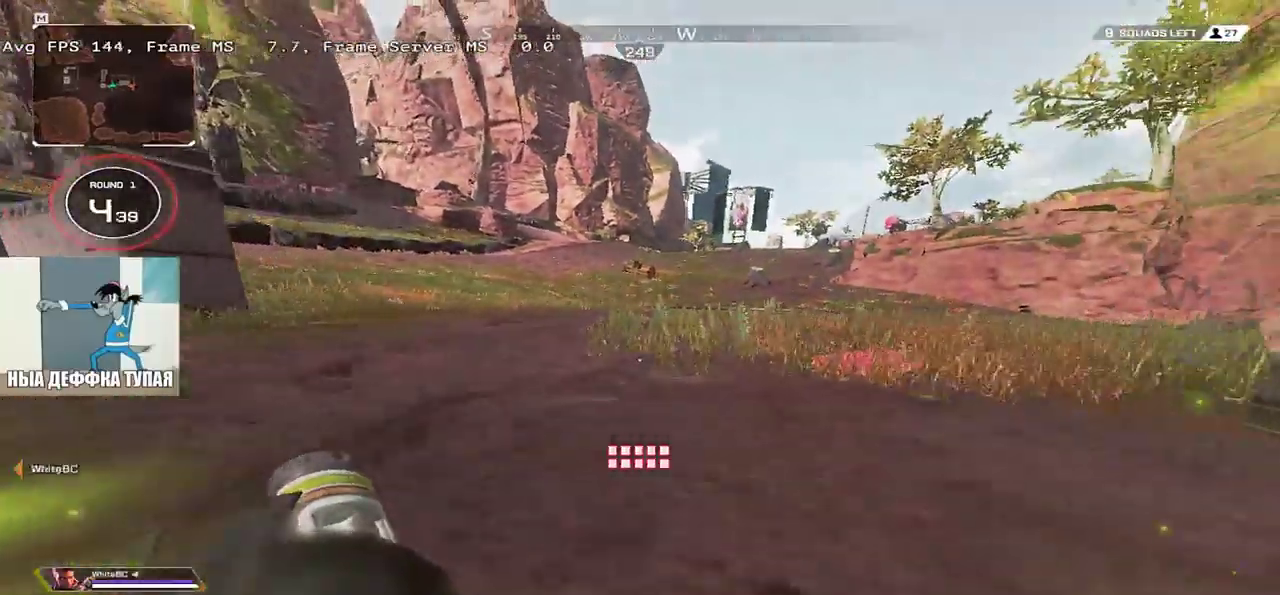
{"keys": ["e", "shift"], "mouse": [], "events": [[33, "mouse_right", "down"], [116, "mouse_right", "up"], [133, "ctrl", "up"], [283, "w", "up"], [483, "shift", "down"]]}
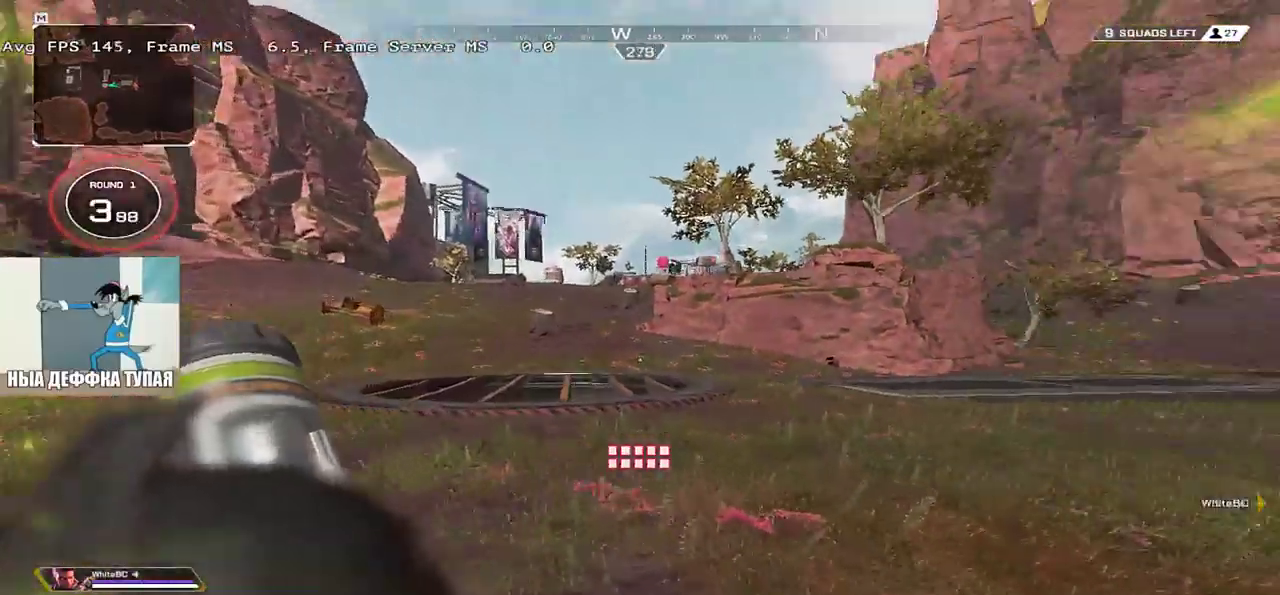
{"keys": ["w"], "mouse": [], "events": [[16, "w", "down"], [83, "e", "up"], [100, "shift", "up"], [183, "tab", "down"], [266, "tab", "up"]]}
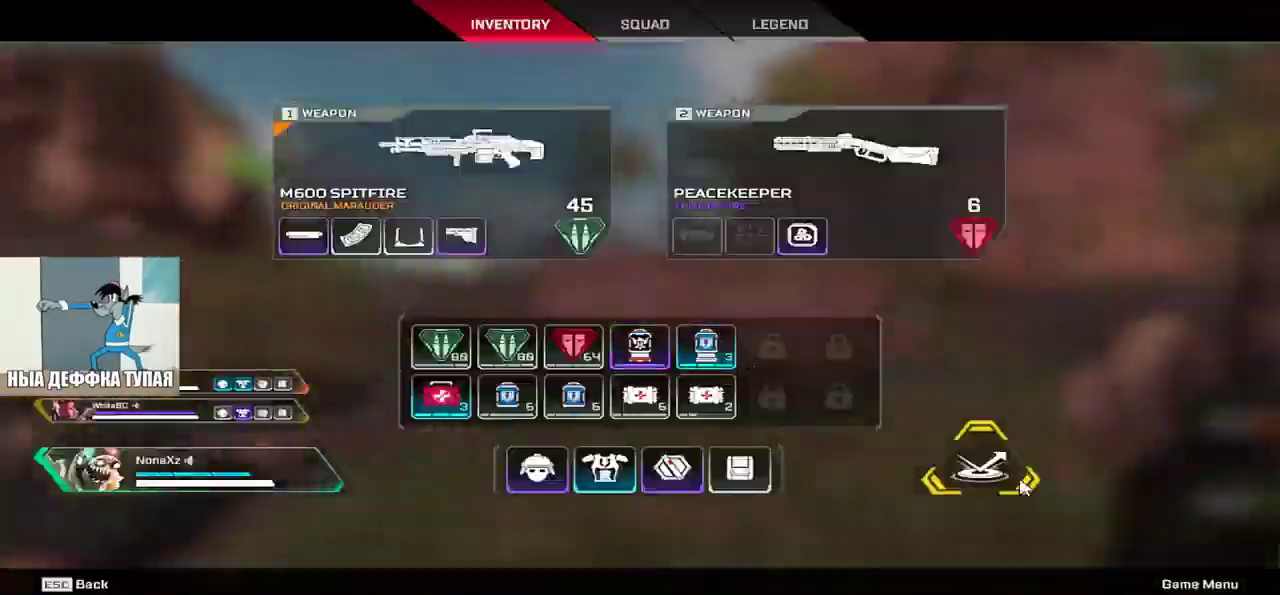
{"keys": ["w"], "mouse": [], "events": [[333, "tab", "down"], [383, "tab", "up"]]}
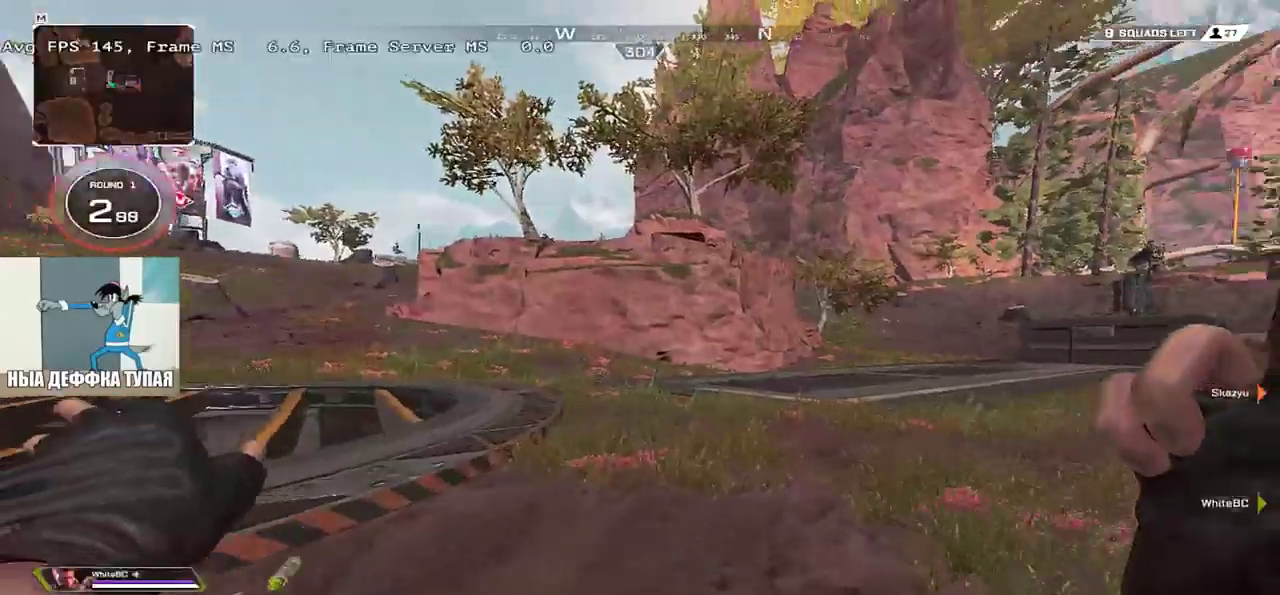
{"keys": ["w"], "mouse": [], "events": [[150, "tab", "down"], [216, "tab", "up"], [316, "tab", "down"], [366, "tab", "up"]]}
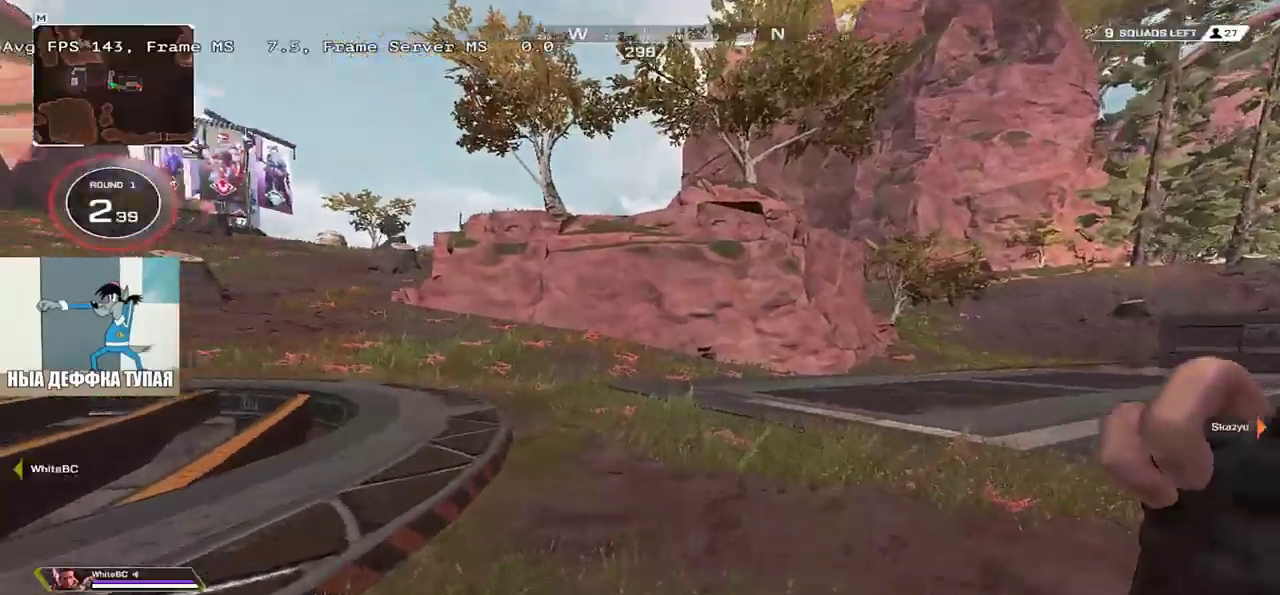
{"keys": ["w"], "mouse": [], "events": []}
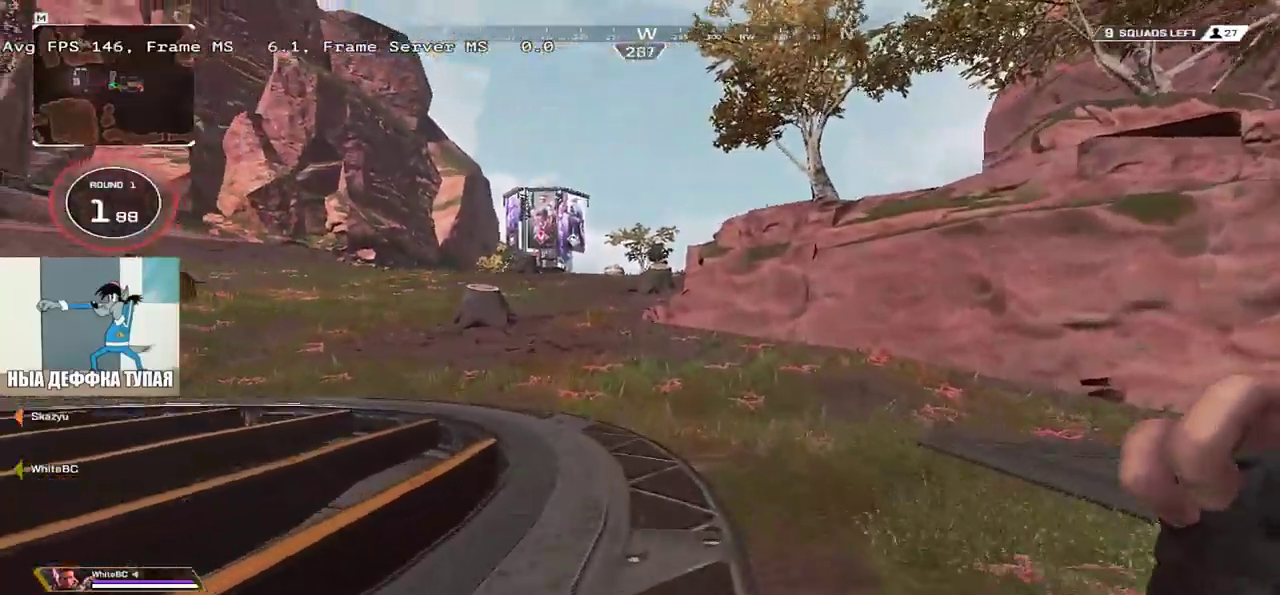
{"keys": ["w"], "mouse": [], "events": []}
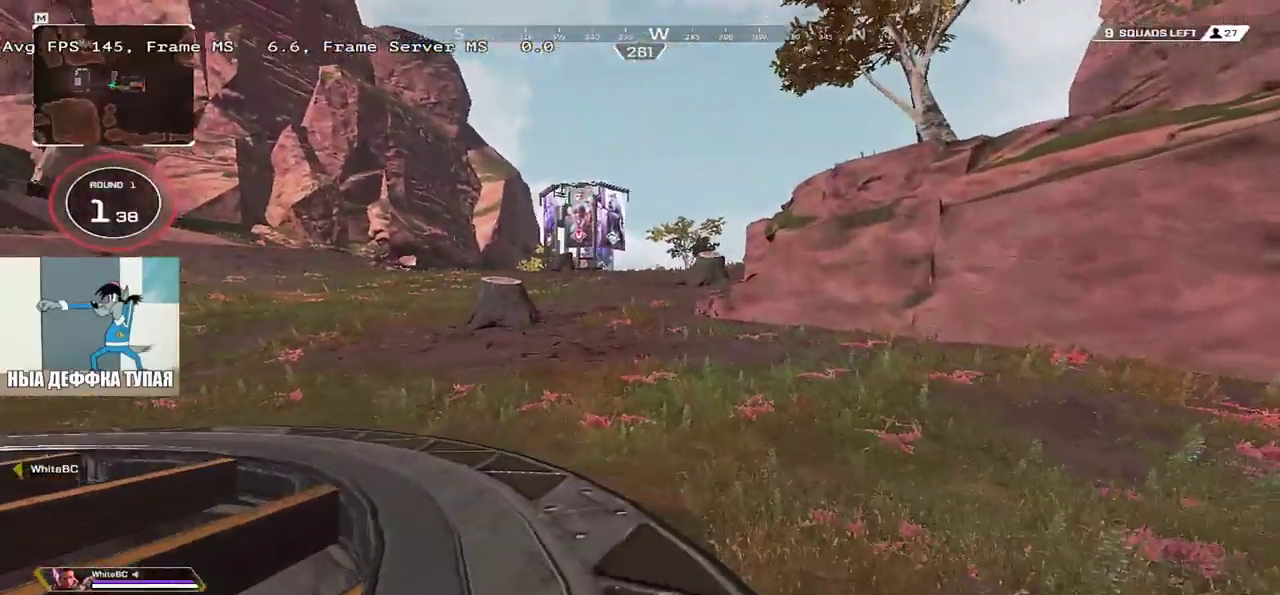
{"keys": ["ctrl", "w"], "mouse": ["right"], "events": [[166, "ctrl", "down"], [450, "mouse_right", "down"]]}